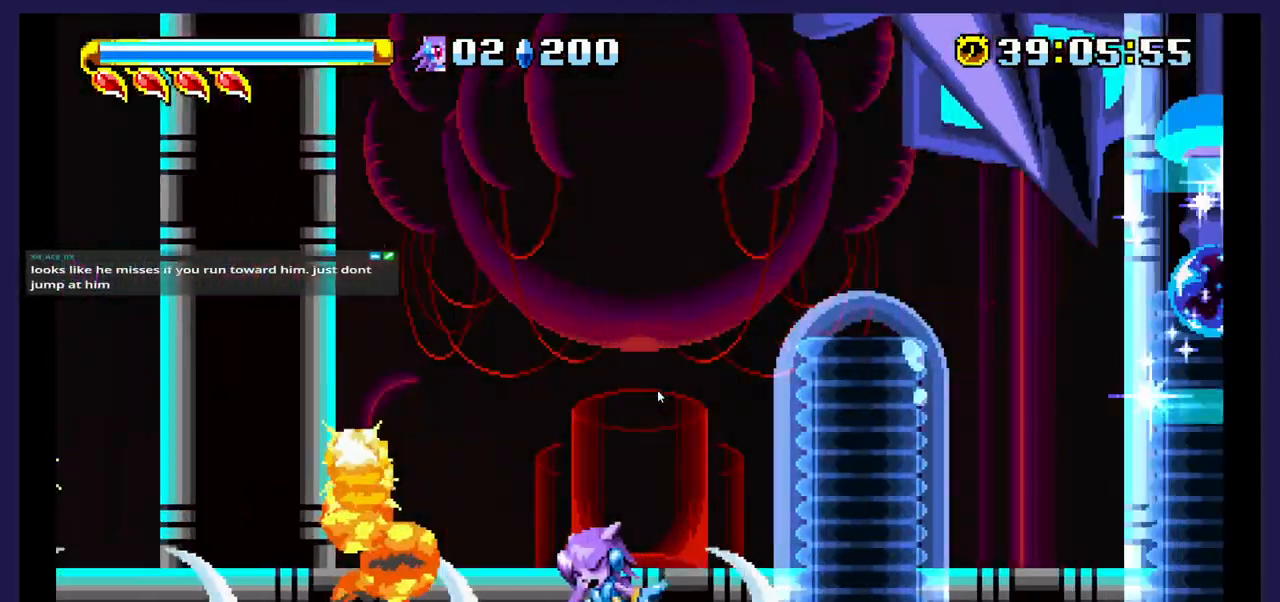
Gameplay with a controller (Xbox layout); each line is a JSON object with the inputs held at the frame after it. "events" lists button and stick changes between this image and that frame as [ms after this image, input, new state], when the widget could be followed in between. Not read: left_stick right_stick.
{"buttons": ["DPAD_RIGHT"], "events": [[67, "A", "up"], [117, "DPAD_RIGHT", "down"], [200, "DPAD_UP", "up"]]}
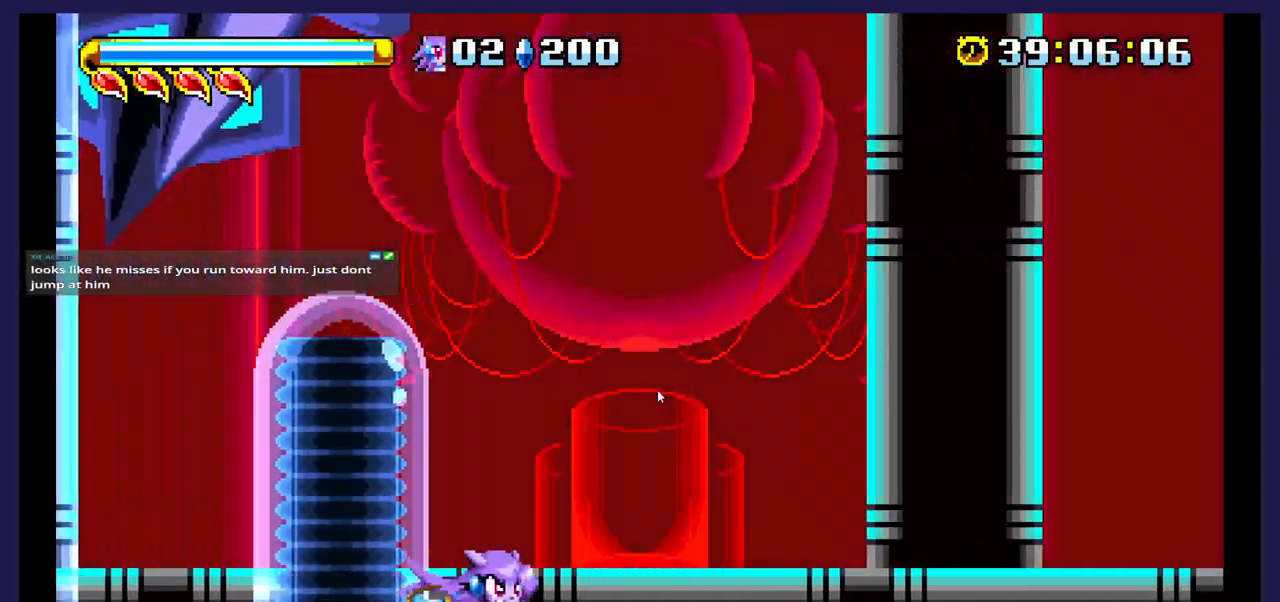
{"buttons": ["A"], "events": [[283, "A", "down"], [483, "DPAD_RIGHT", "up"]]}
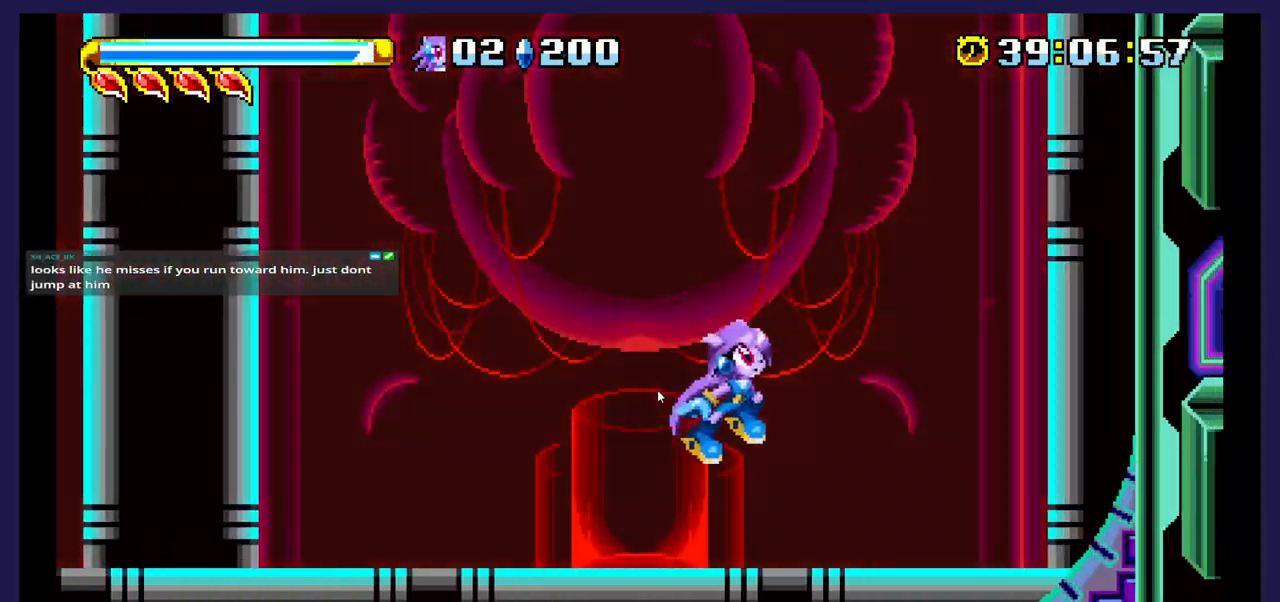
{"buttons": ["B", "DPAD_DOWN", "DPAD_LEFT"], "events": [[50, "DPAD_LEFT", "down"], [67, "A", "up"], [83, "DPAD_DOWN", "down"], [150, "B", "down"], [317, "B", "up"], [367, "B", "down"]]}
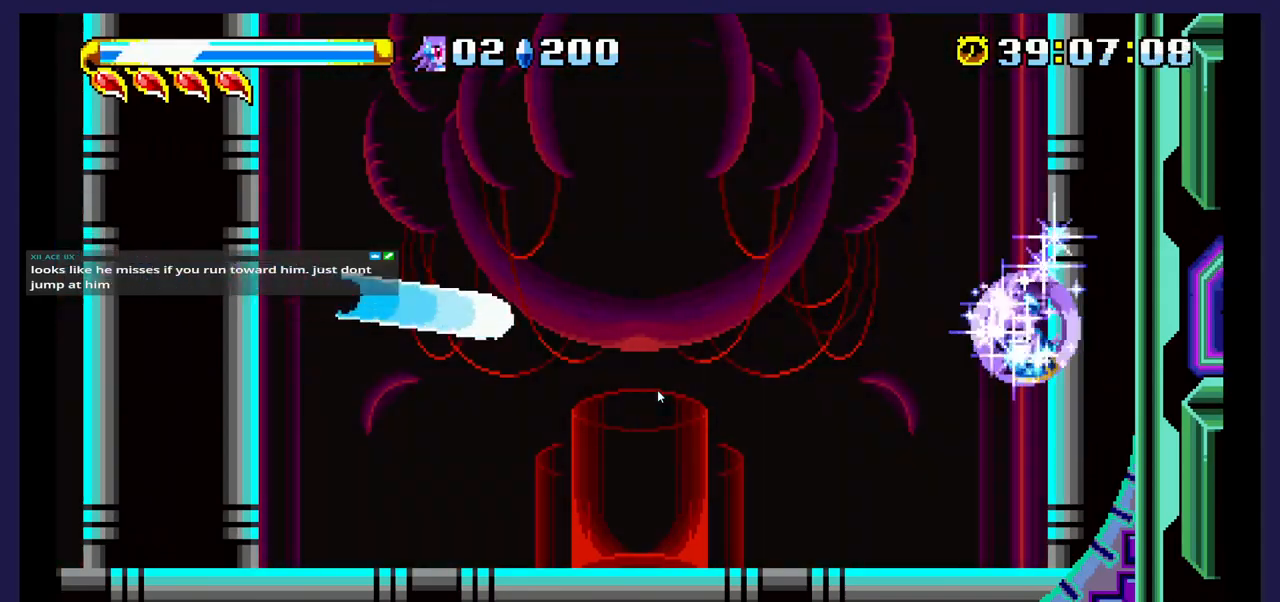
{"buttons": ["DPAD_DOWN", "DPAD_LEFT"], "events": [[117, "B", "up"]]}
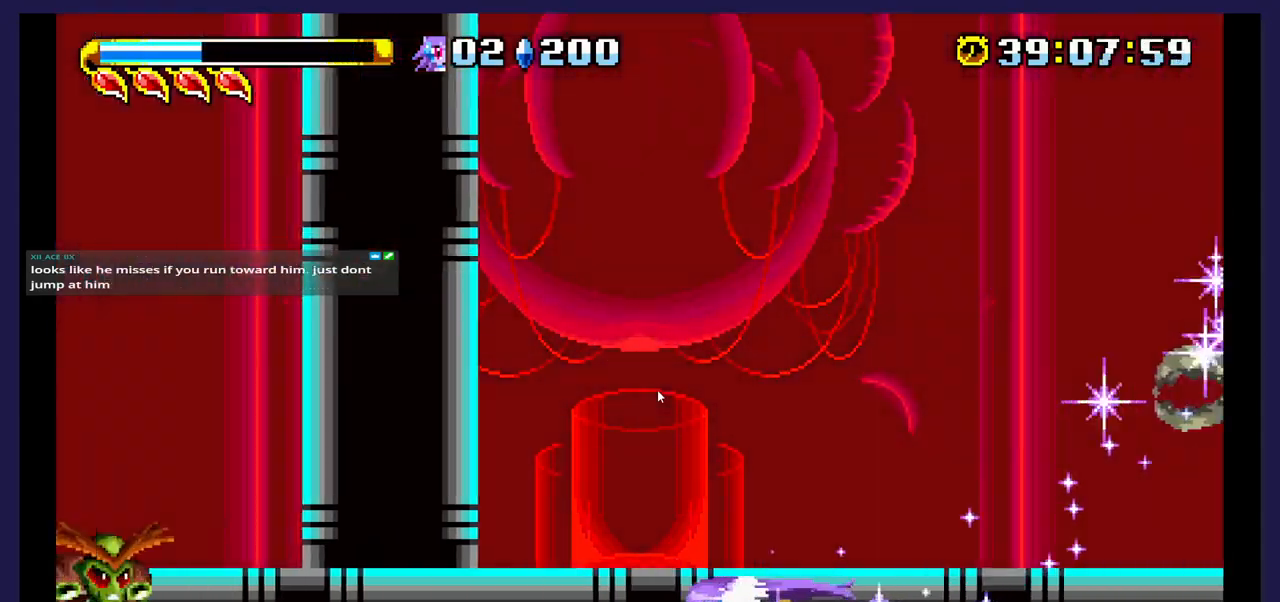
{"buttons": ["A", "DPAD_LEFT"], "events": [[83, "DPAD_DOWN", "up"], [333, "A", "down"]]}
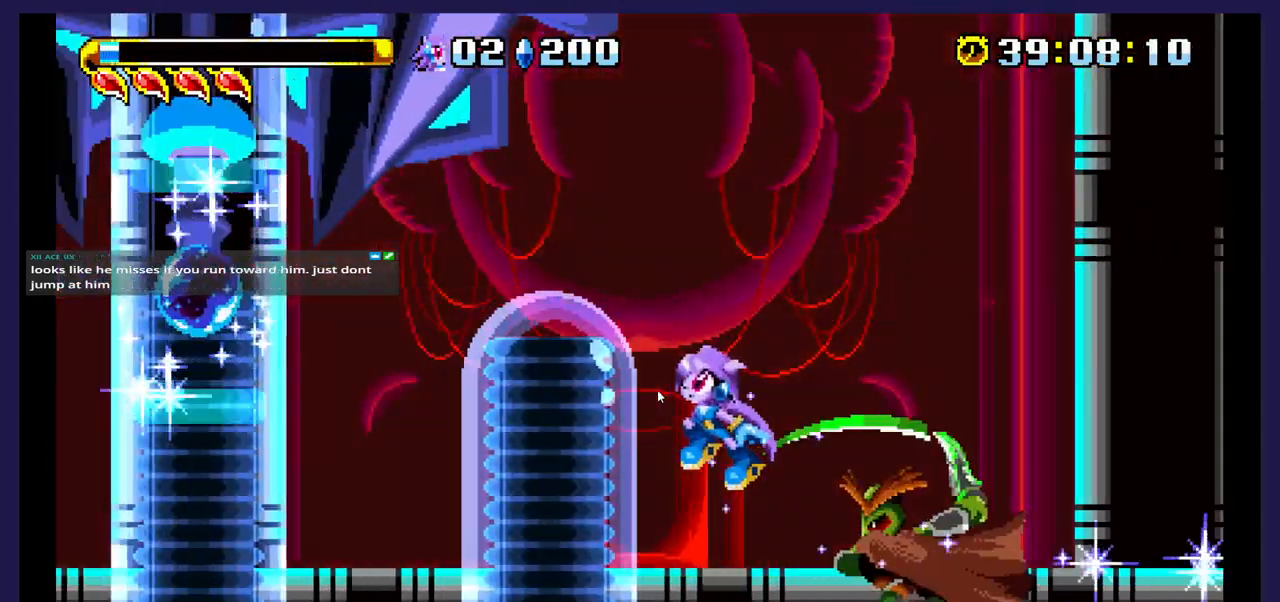
{"buttons": ["DPAD_LEFT"], "events": [[17, "A", "up"], [83, "X", "down"], [233, "X", "up"], [333, "X", "down"], [467, "X", "up"]]}
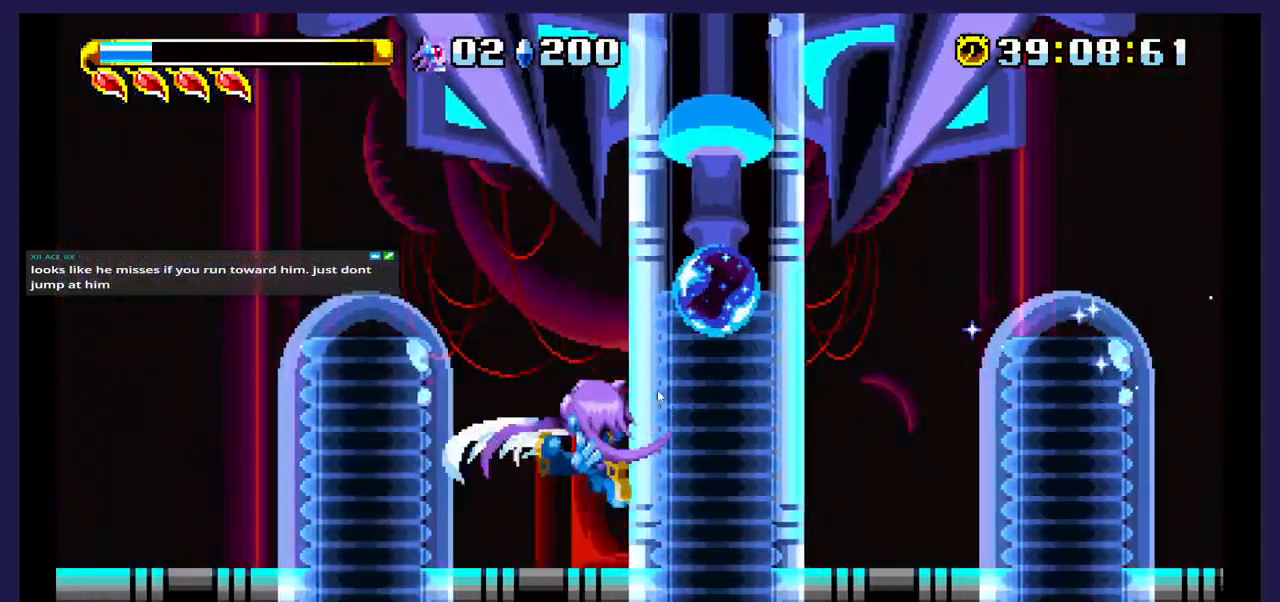
{"buttons": ["A", "DPAD_LEFT"], "events": [[50, "X", "down"], [183, "X", "up"], [333, "A", "down"]]}
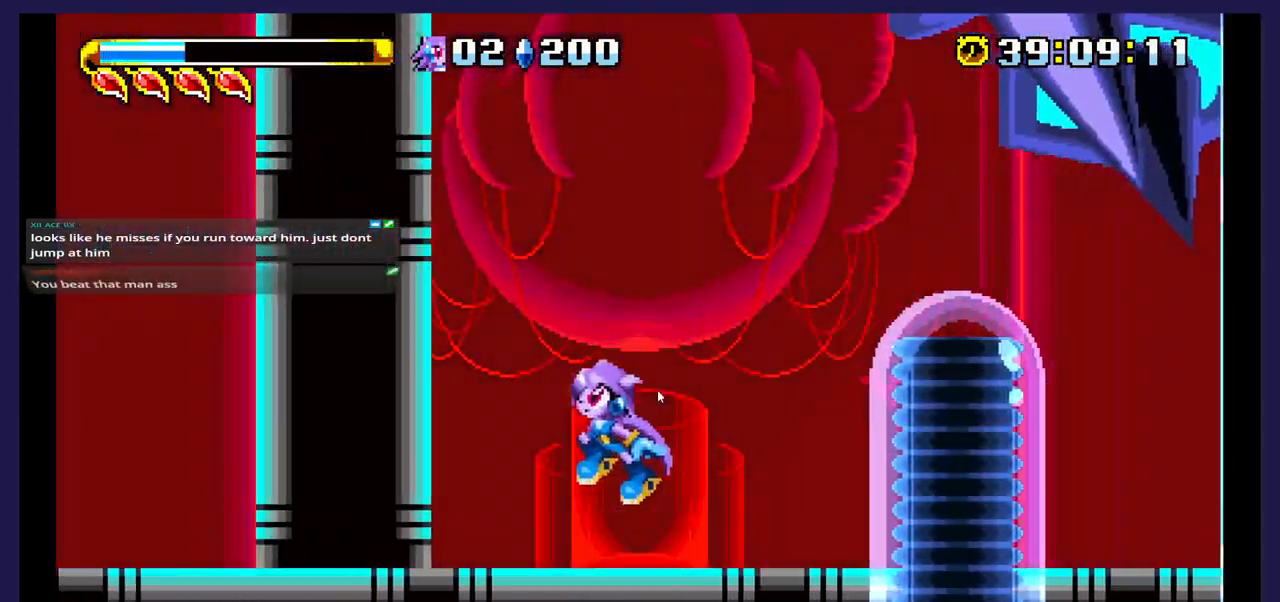
{"buttons": ["DPAD_LEFT"], "events": [[17, "A", "up"], [217, "X", "down"], [367, "X", "up"]]}
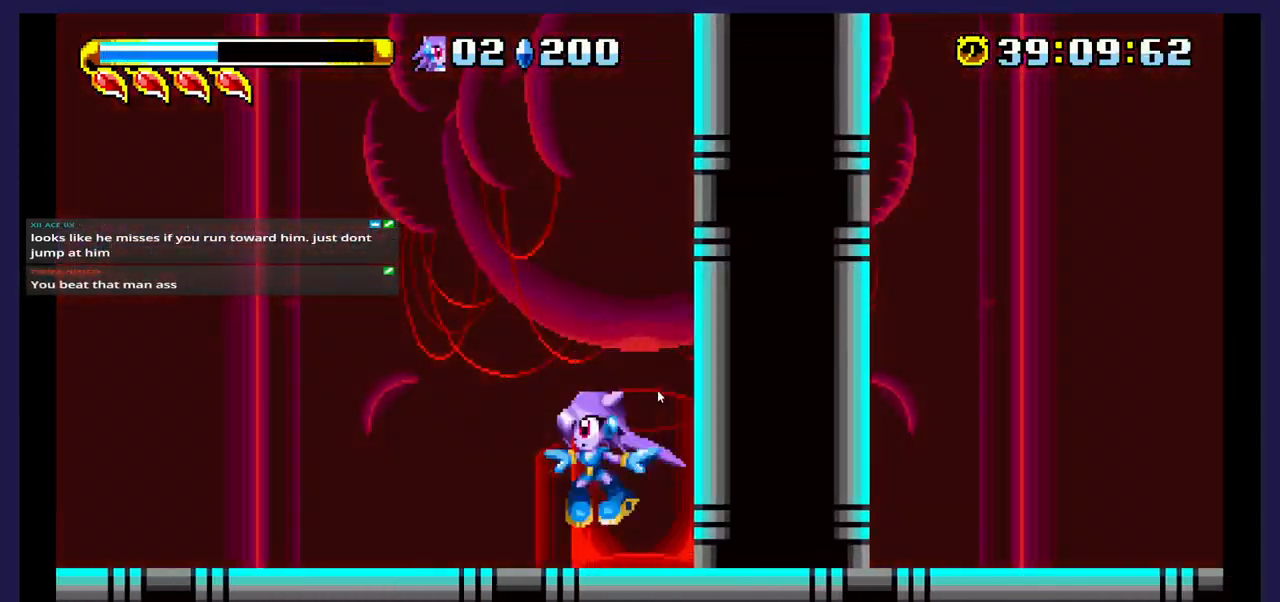
{"buttons": ["DPAD_LEFT"], "events": []}
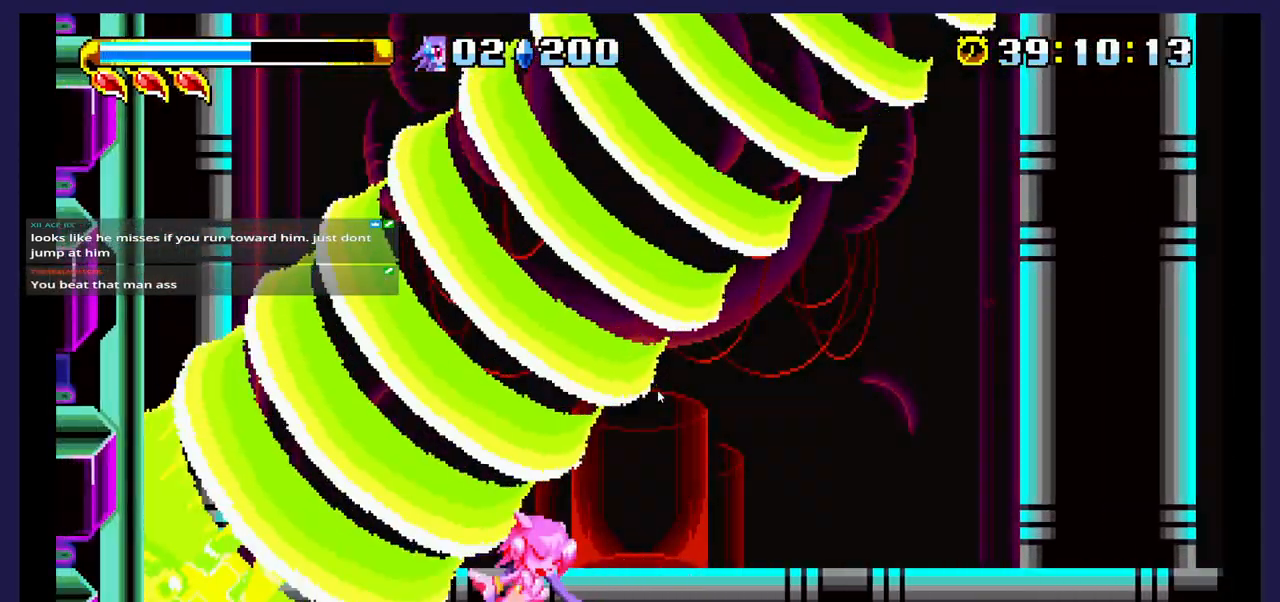
{"buttons": ["DPAD_RIGHT"], "events": [[417, "DPAD_LEFT", "up"], [500, "DPAD_RIGHT", "down"]]}
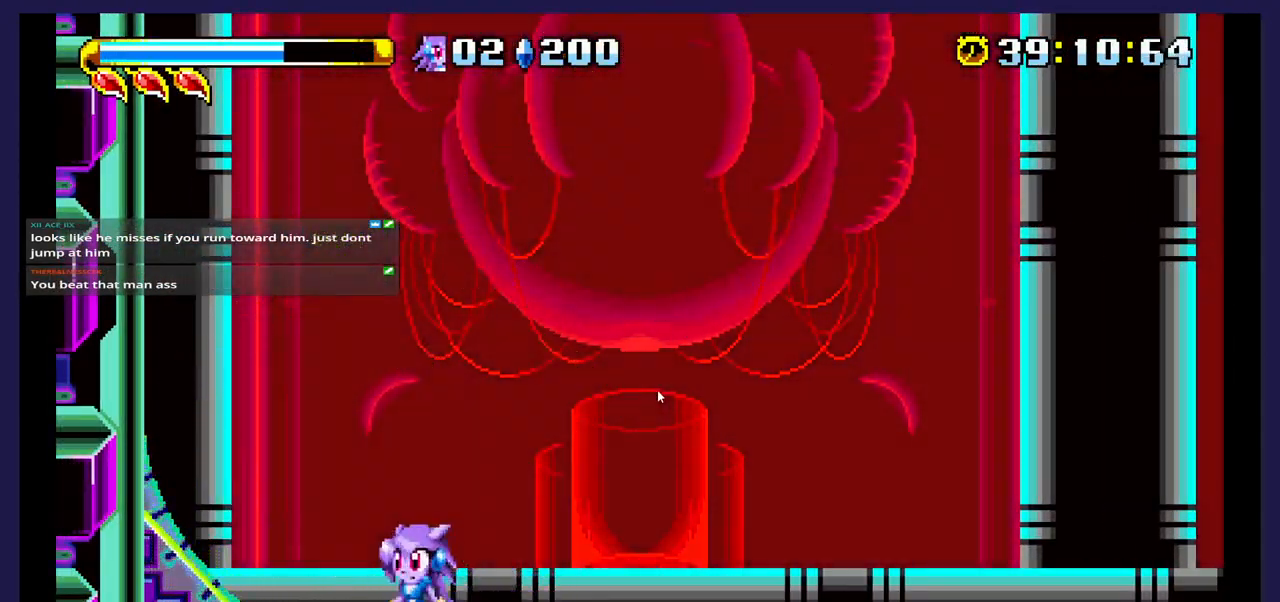
{"buttons": ["DPAD_RIGHT"], "events": []}
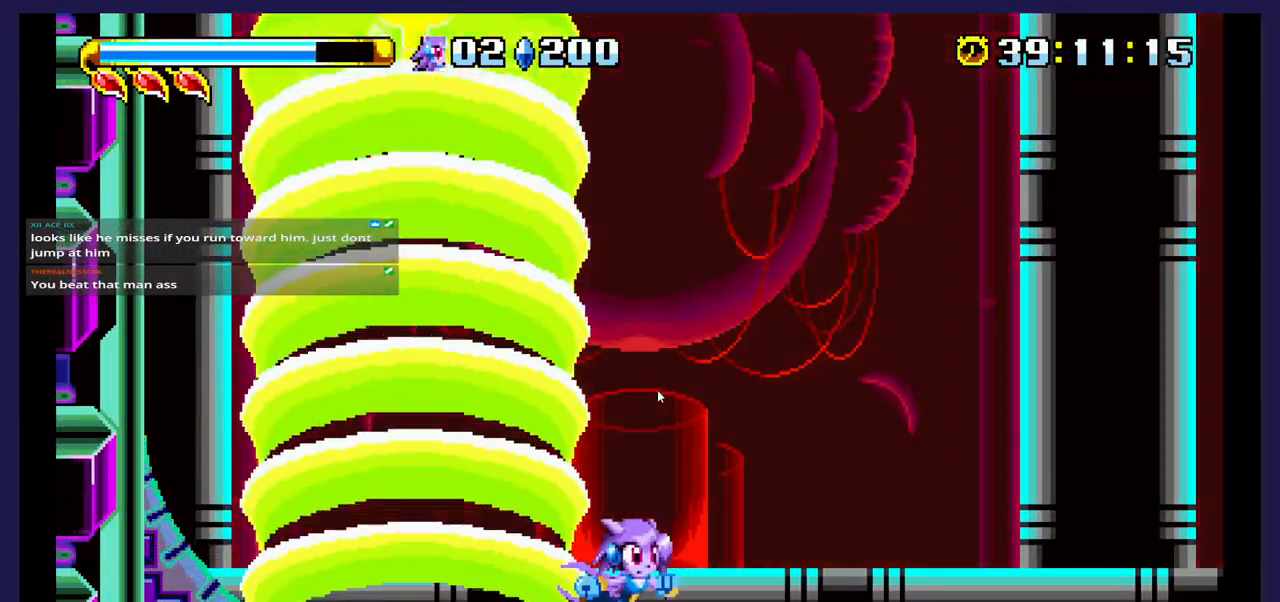
{"buttons": ["DPAD_RIGHT"], "events": [[50, "A", "down"], [183, "A", "up"]]}
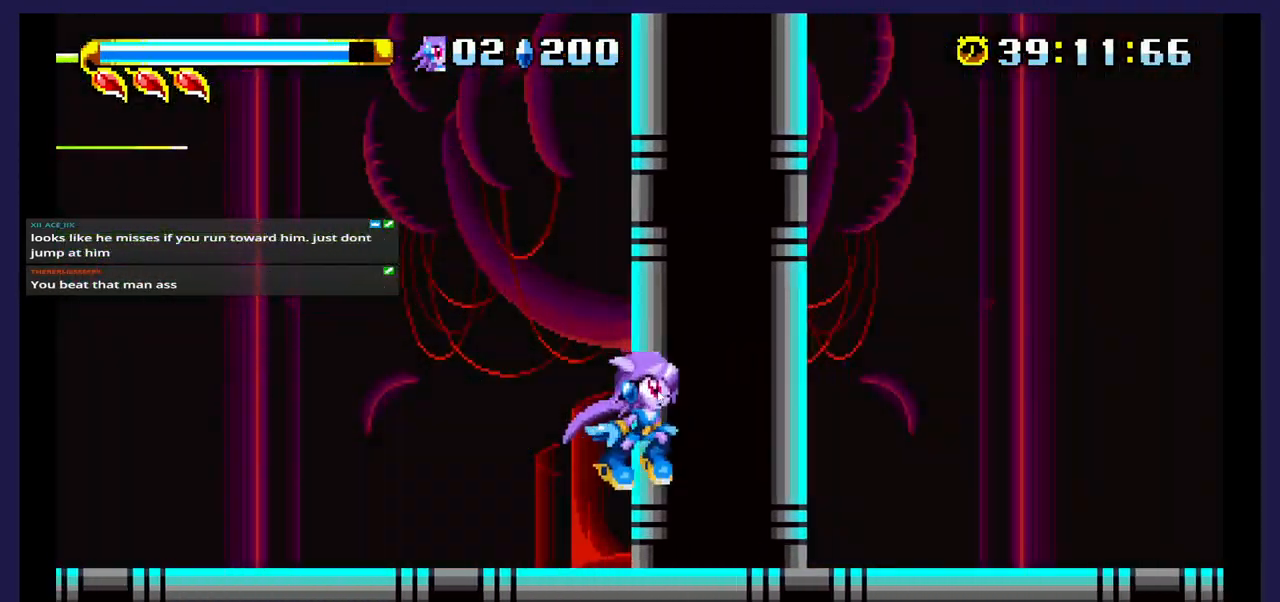
{"buttons": ["DPAD_RIGHT"], "events": [[17, "X", "down"], [133, "X", "up"]]}
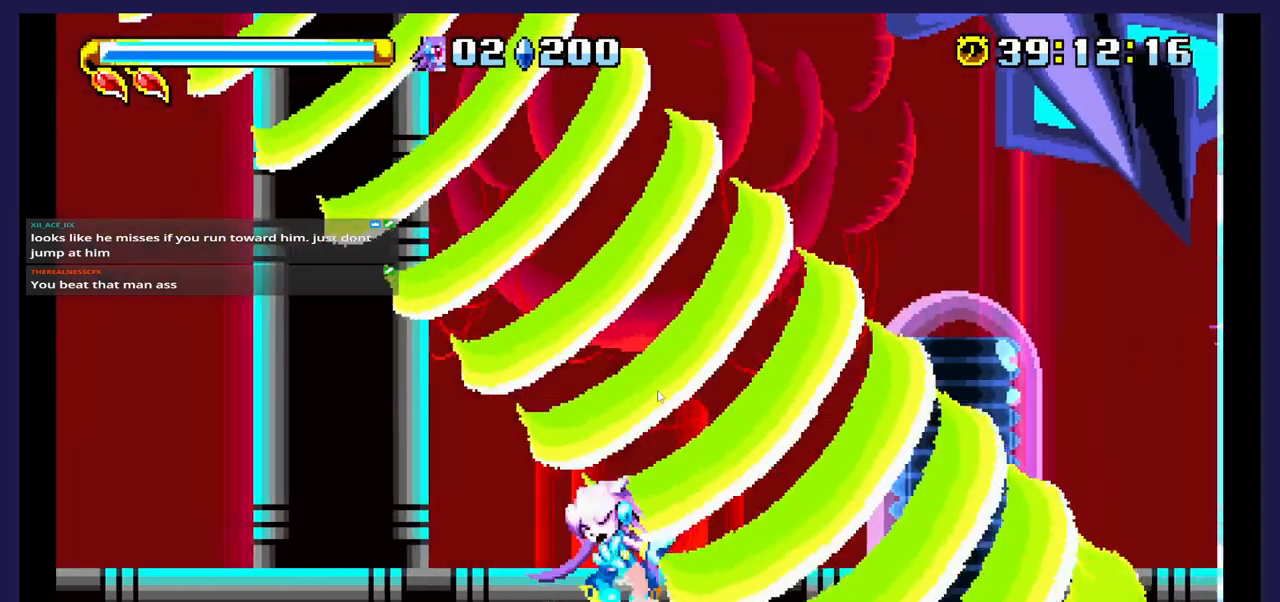
{"buttons": [], "events": [[350, "DPAD_RIGHT", "up"]]}
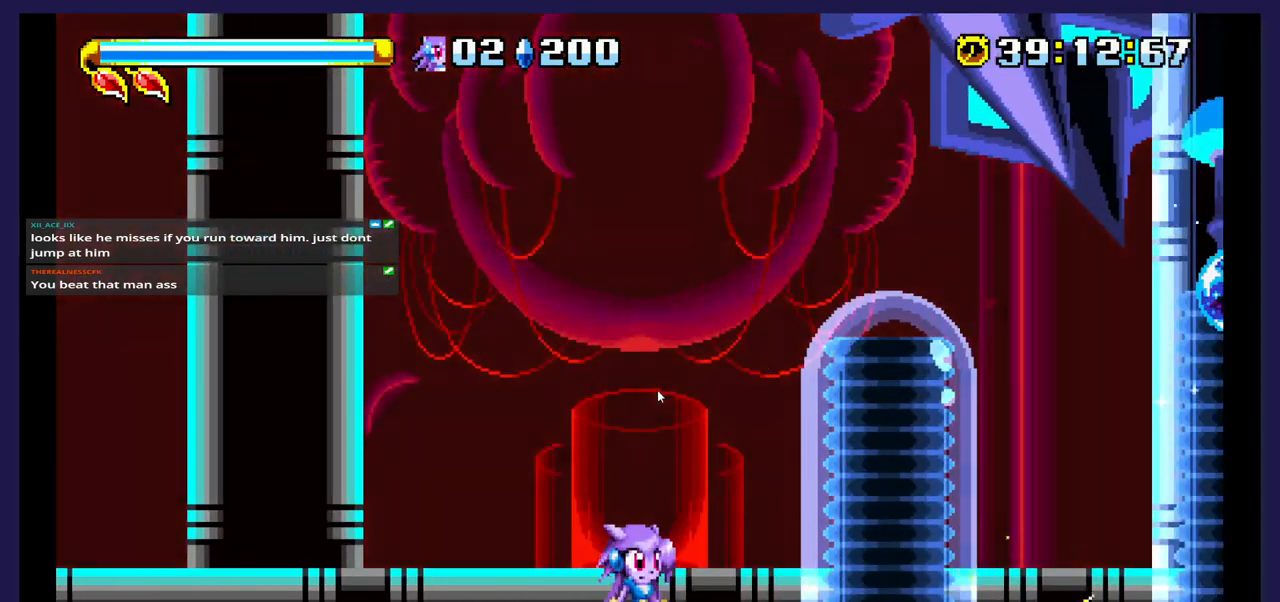
{"buttons": [], "events": []}
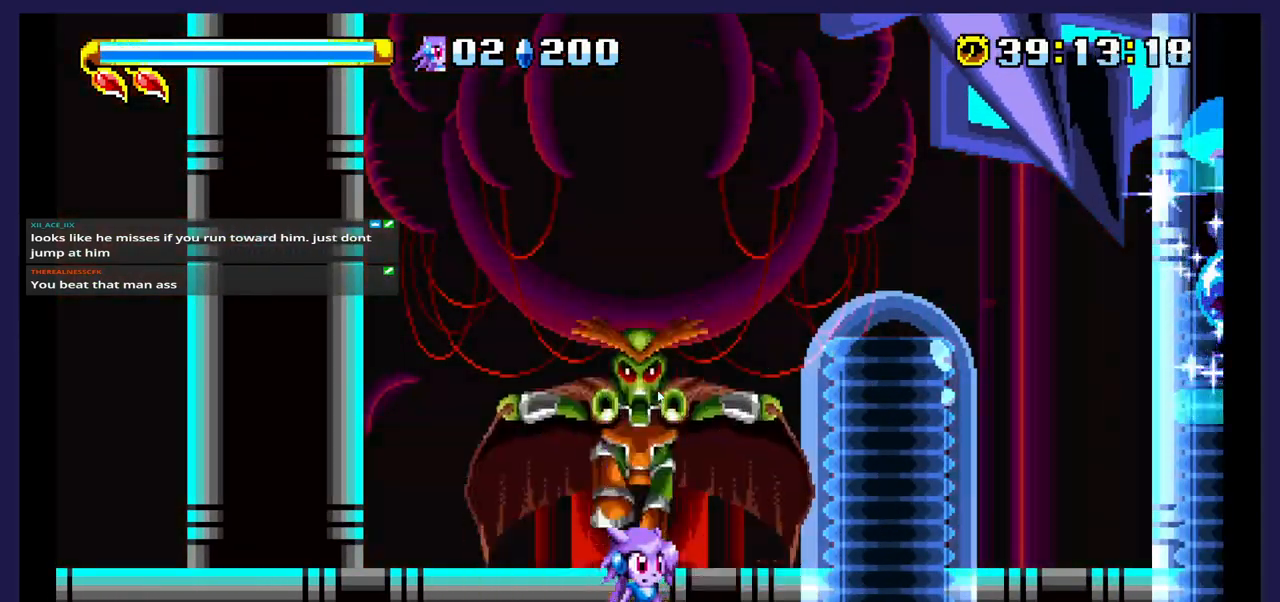
{"buttons": [], "events": []}
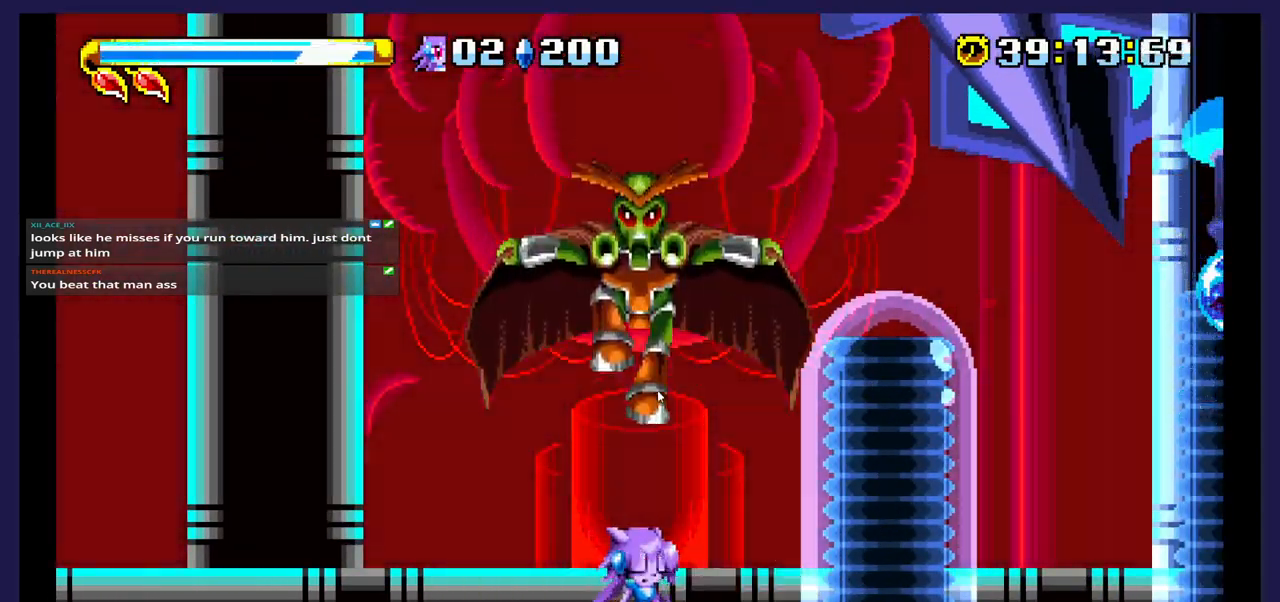
{"buttons": [], "events": [[150, "X", "down"], [283, "X", "up"], [367, "X", "down"], [500, "X", "up"]]}
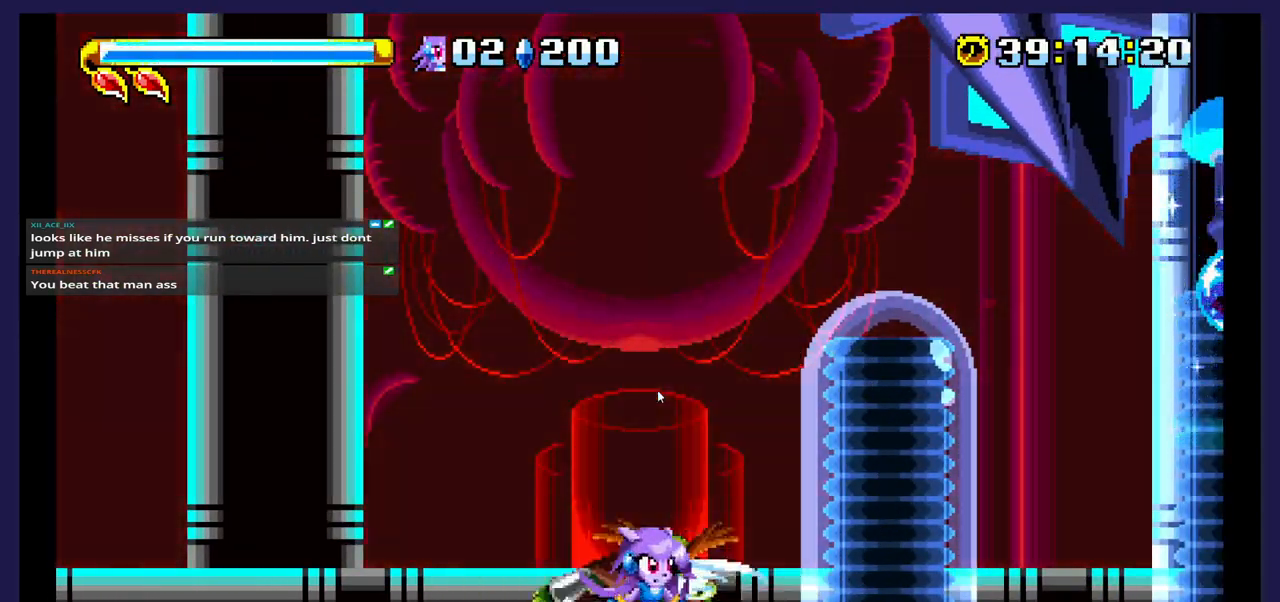
{"buttons": [], "events": [[67, "X", "down"], [200, "X", "up"], [267, "X", "down"], [417, "X", "up"]]}